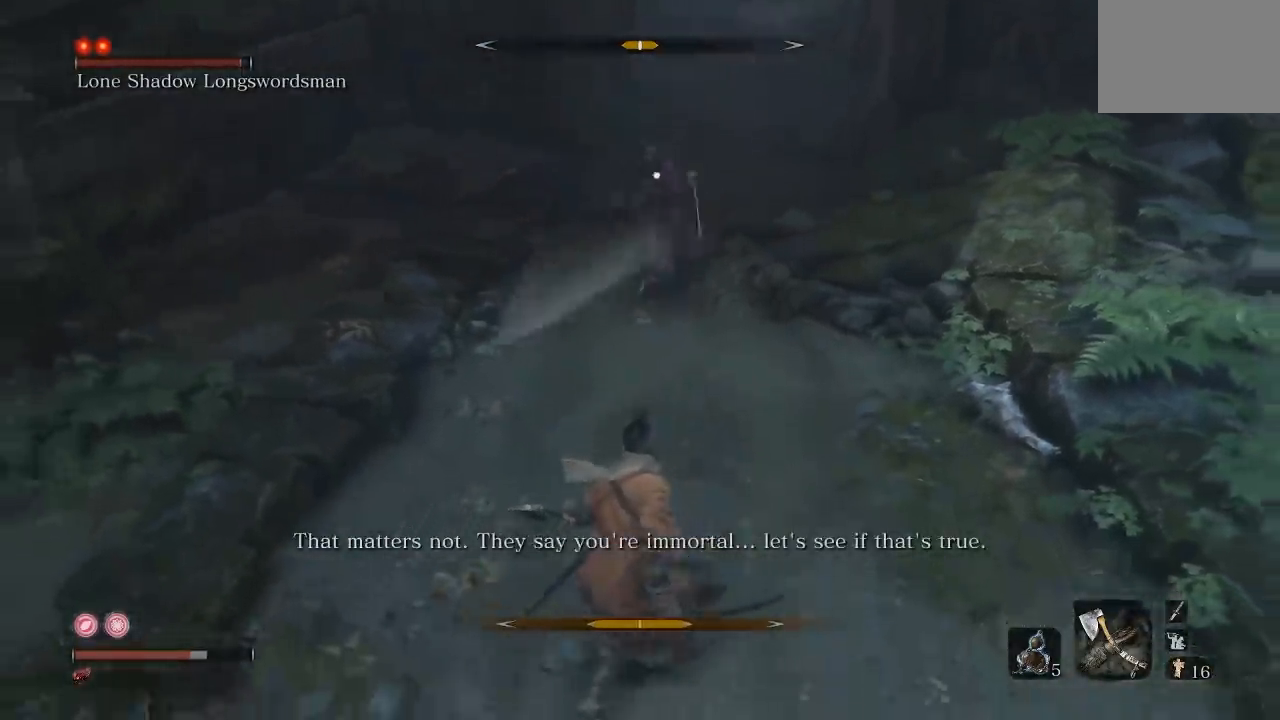
Gameplay with a controller (Xbox layout); each line is a JSON object with the inputs held at the frame after it (dt_ms = milliseconds from this image to that frame). "button_events" lists button changes between this image and that frame as [ms after this image, input, new state], when the widget could be followed in between (sticks are given only as held states).
{"dt_ms": 500, "buttons": [], "left_stick": "down-right", "right_stick": "center", "button_events": []}
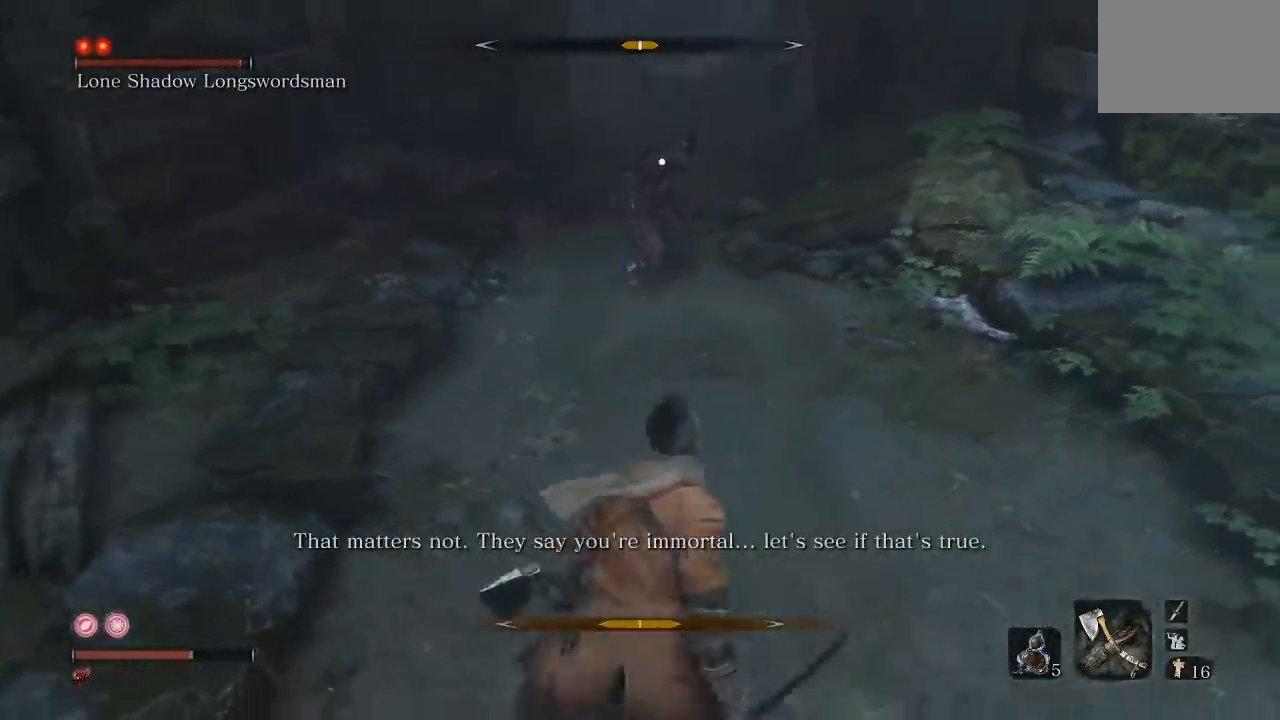
{"dt_ms": 500, "buttons": [], "left_stick": "up-right", "right_stick": "center", "button_events": []}
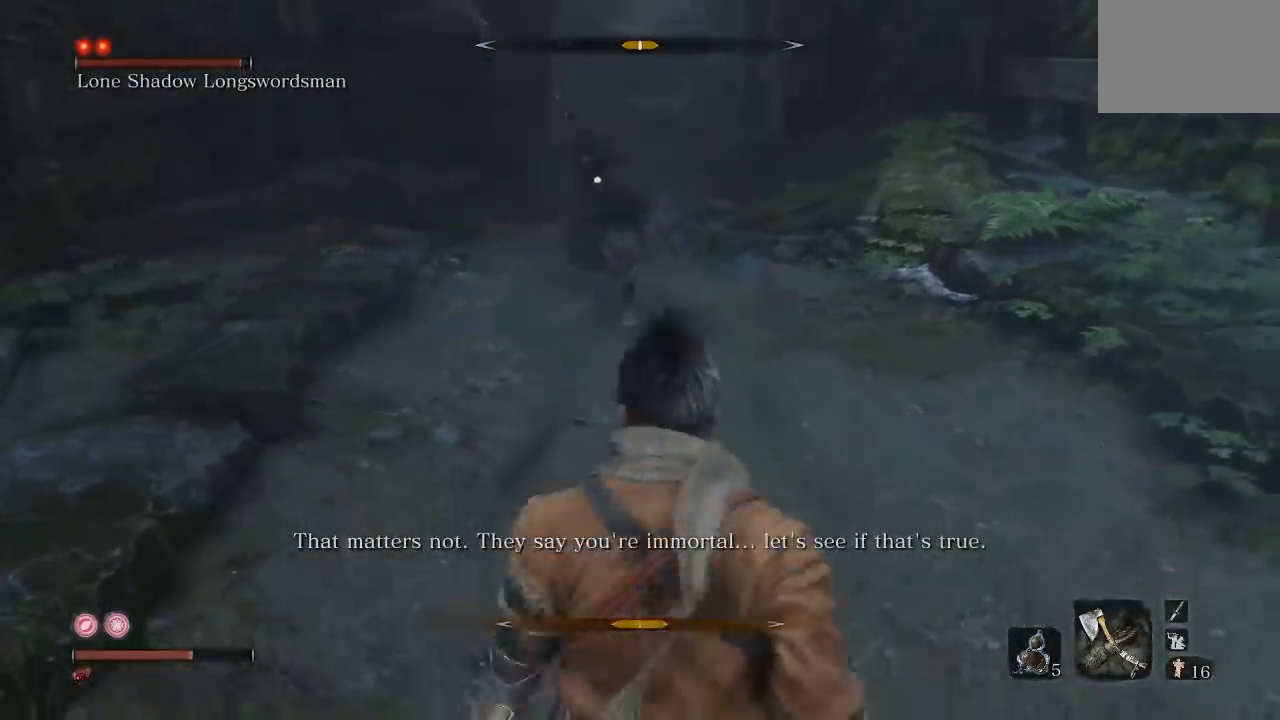
{"dt_ms": 1000, "buttons": [], "left_stick": "up", "right_stick": "center", "button_events": []}
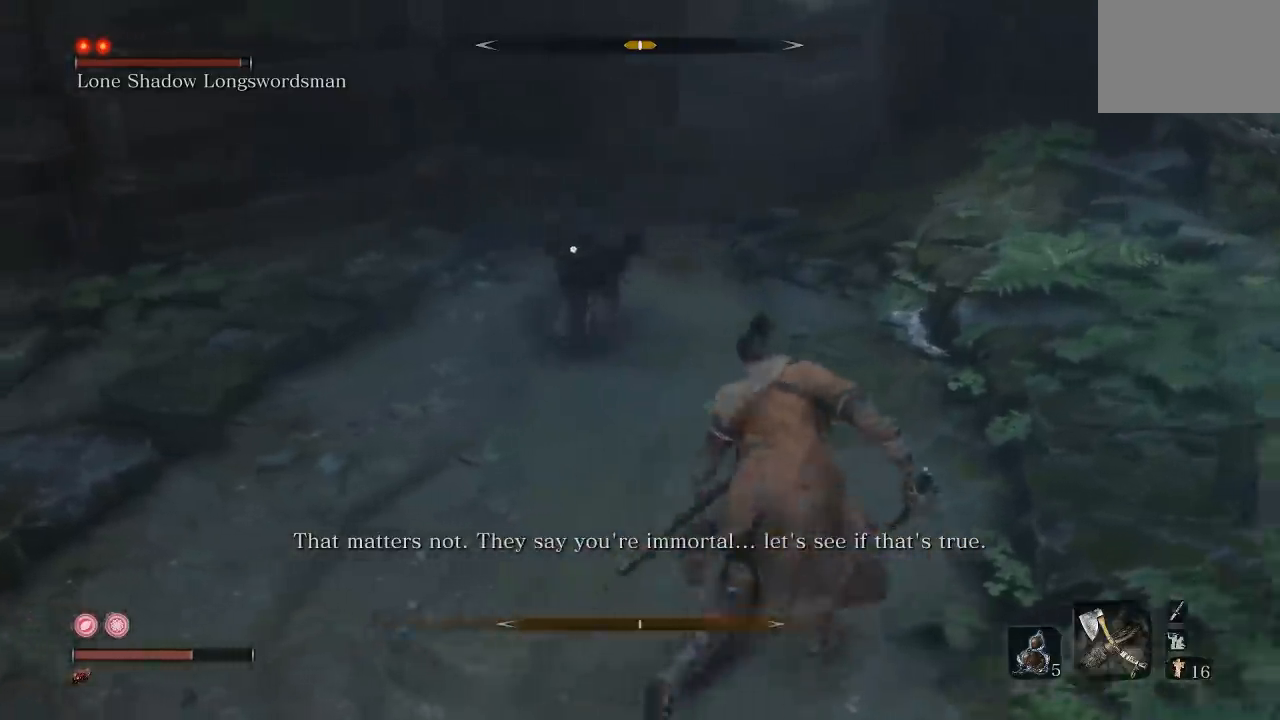
{"dt_ms": 1000, "buttons": [], "left_stick": "left", "right_stick": "center", "button_events": [[533, "L1", "down"], [733, "L1", "up"]]}
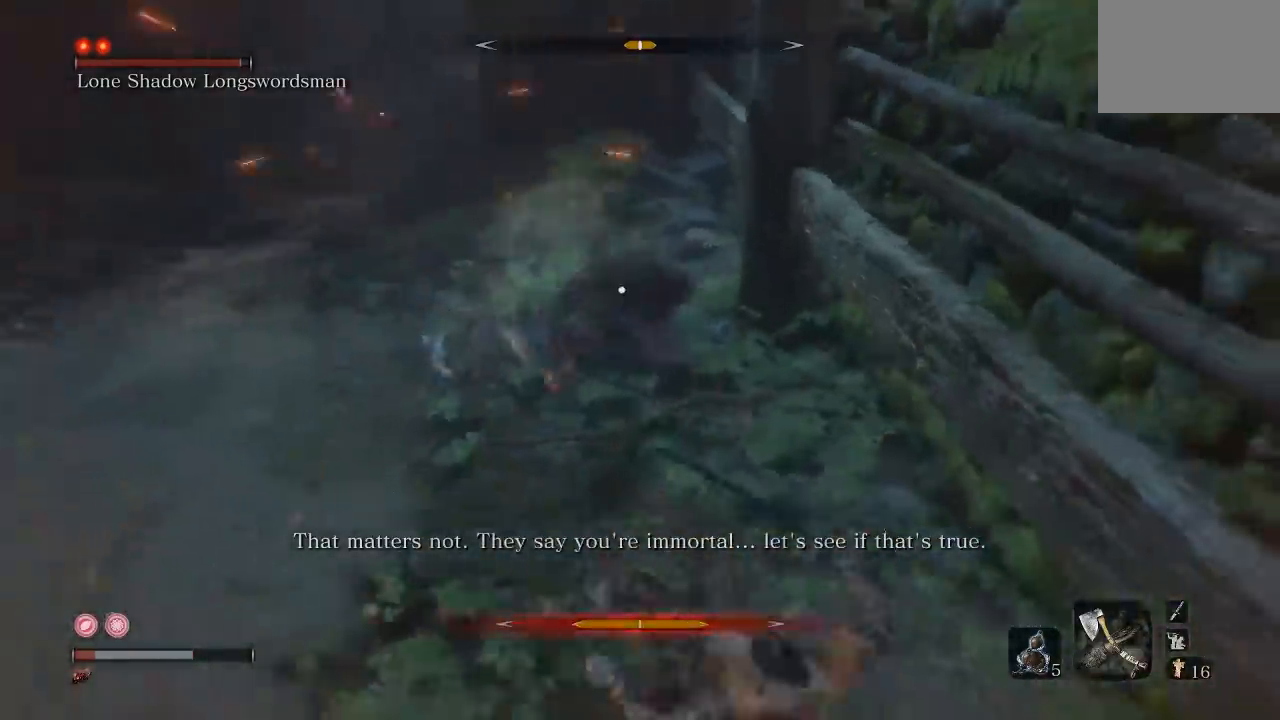
{"dt_ms": 500, "buttons": [], "left_stick": "up-left", "right_stick": "center", "button_events": []}
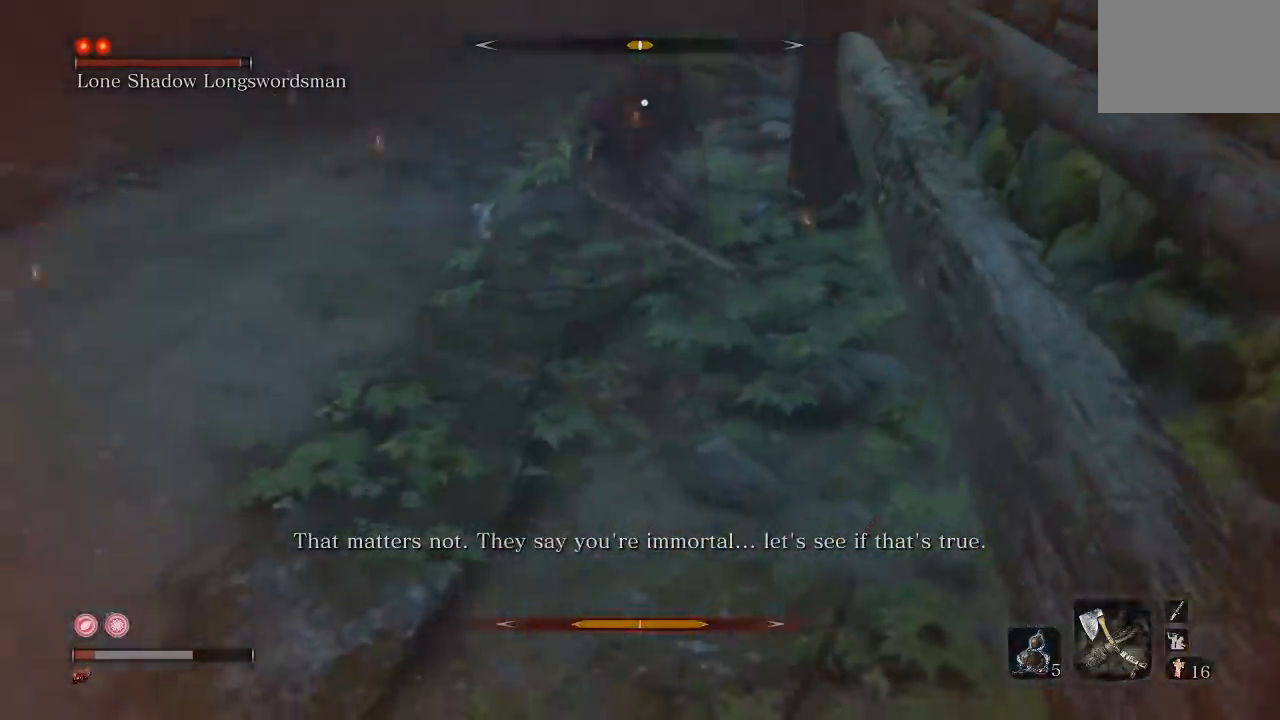
{"dt_ms": 500, "buttons": [], "left_stick": "left", "right_stick": "center", "button_events": [[133, "B", "down"], [233, "B", "up"]]}
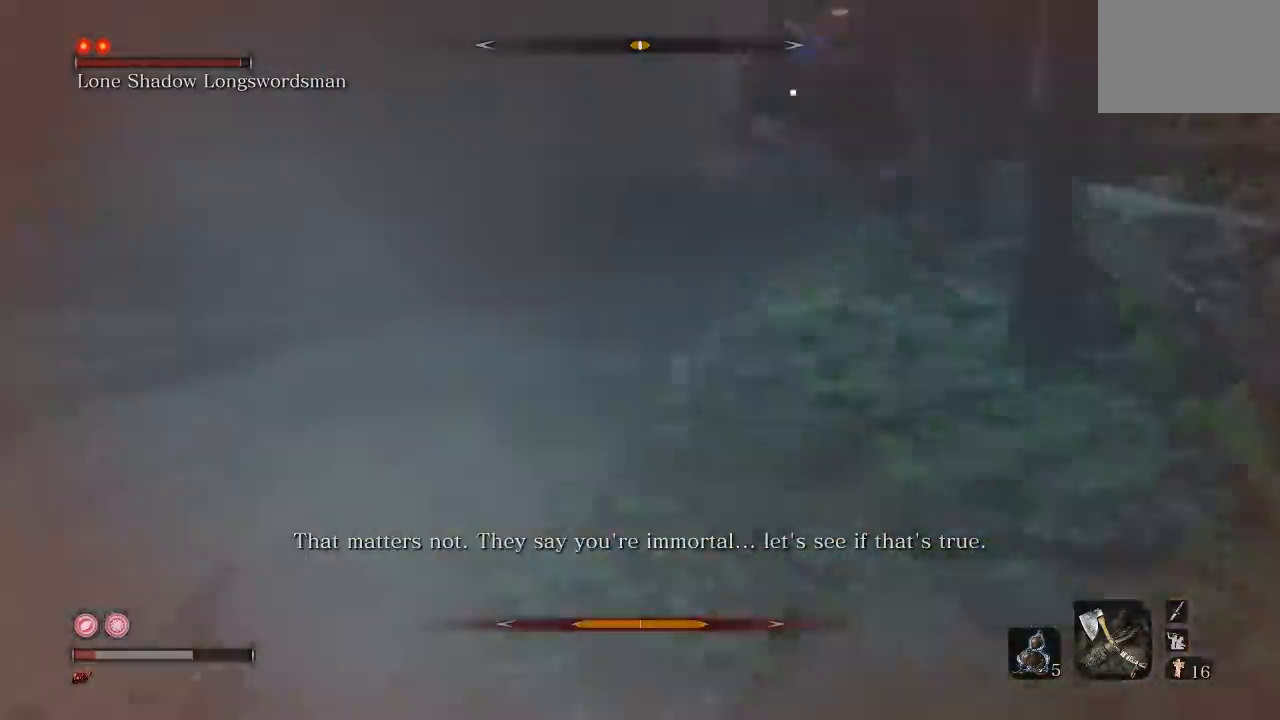
{"dt_ms": 500, "buttons": [], "left_stick": "up-left", "right_stick": "center", "button_events": []}
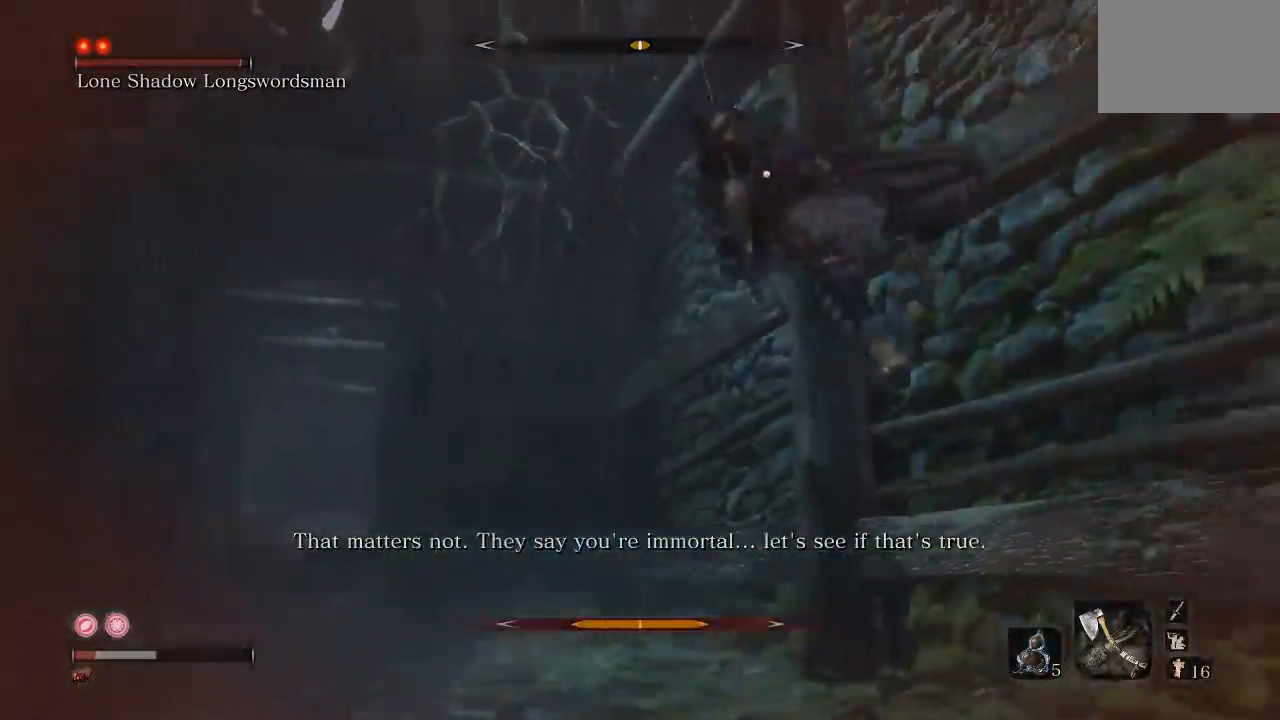
{"dt_ms": 500, "buttons": [], "left_stick": "up-left", "right_stick": "center", "button_events": [[217, "L1", "down"], [483, "L1", "up"]]}
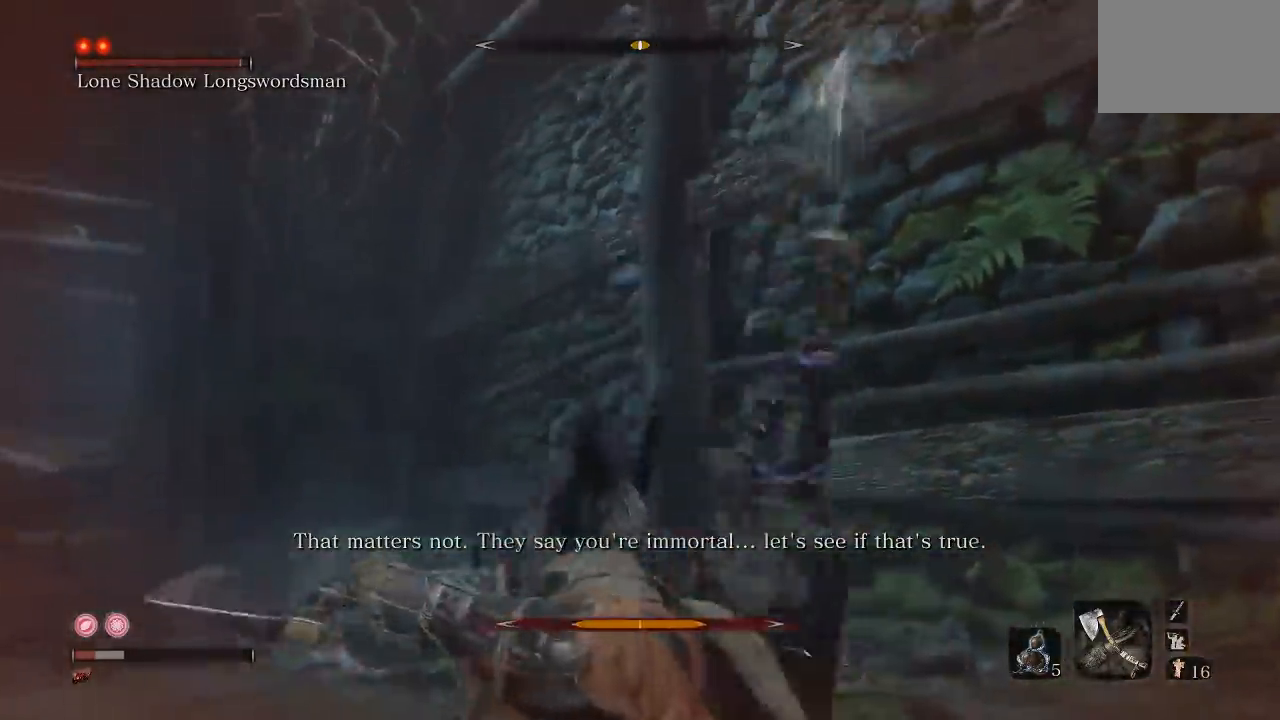
{"dt_ms": 500, "buttons": [], "left_stick": "left", "right_stick": "center"}
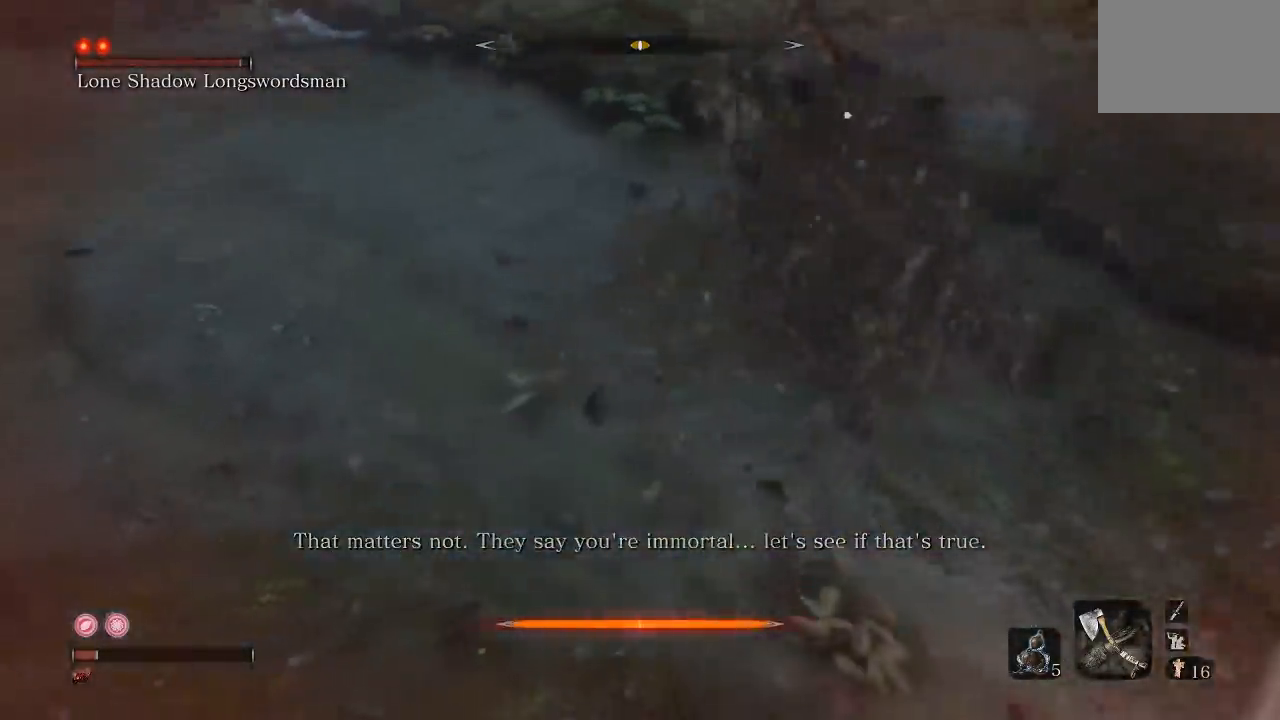
{"dt_ms": 500, "buttons": ["B"], "left_stick": "left", "right_stick": "center", "button_events": [[483, "B", "down"]]}
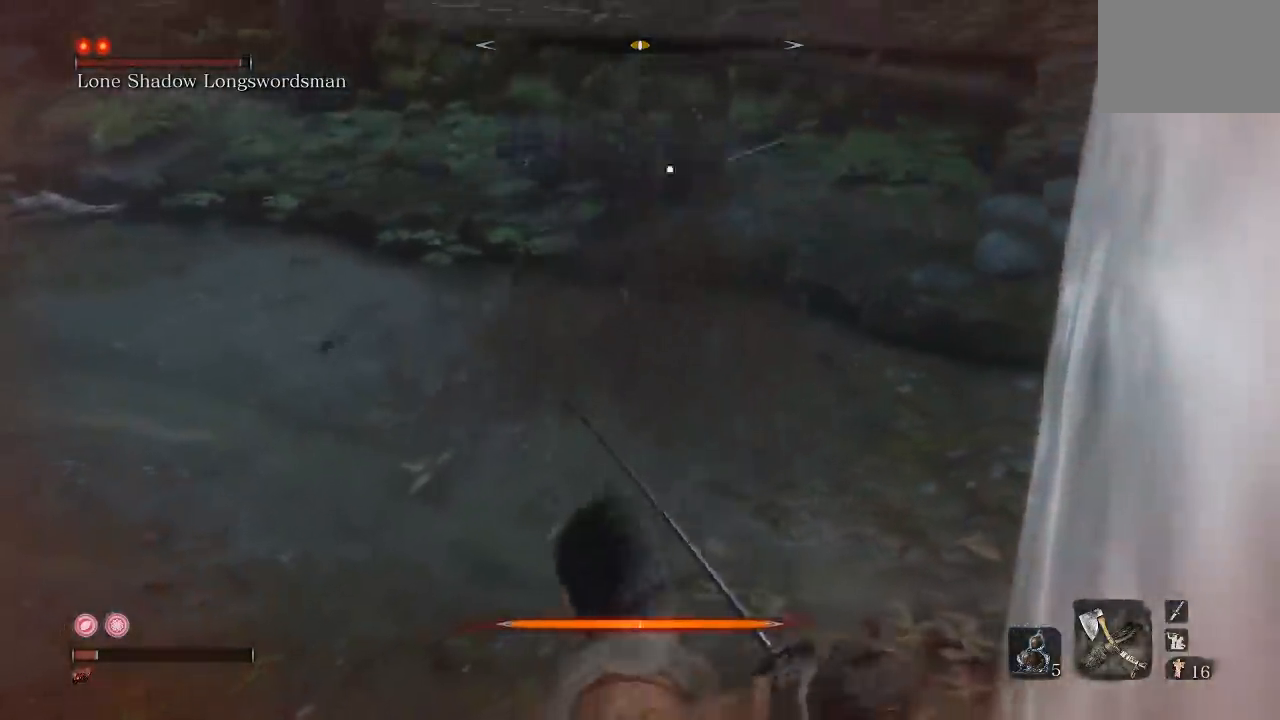
{"dt_ms": 500, "buttons": [], "left_stick": "up-left", "right_stick": "center", "button_events": [[83, "B", "up"]]}
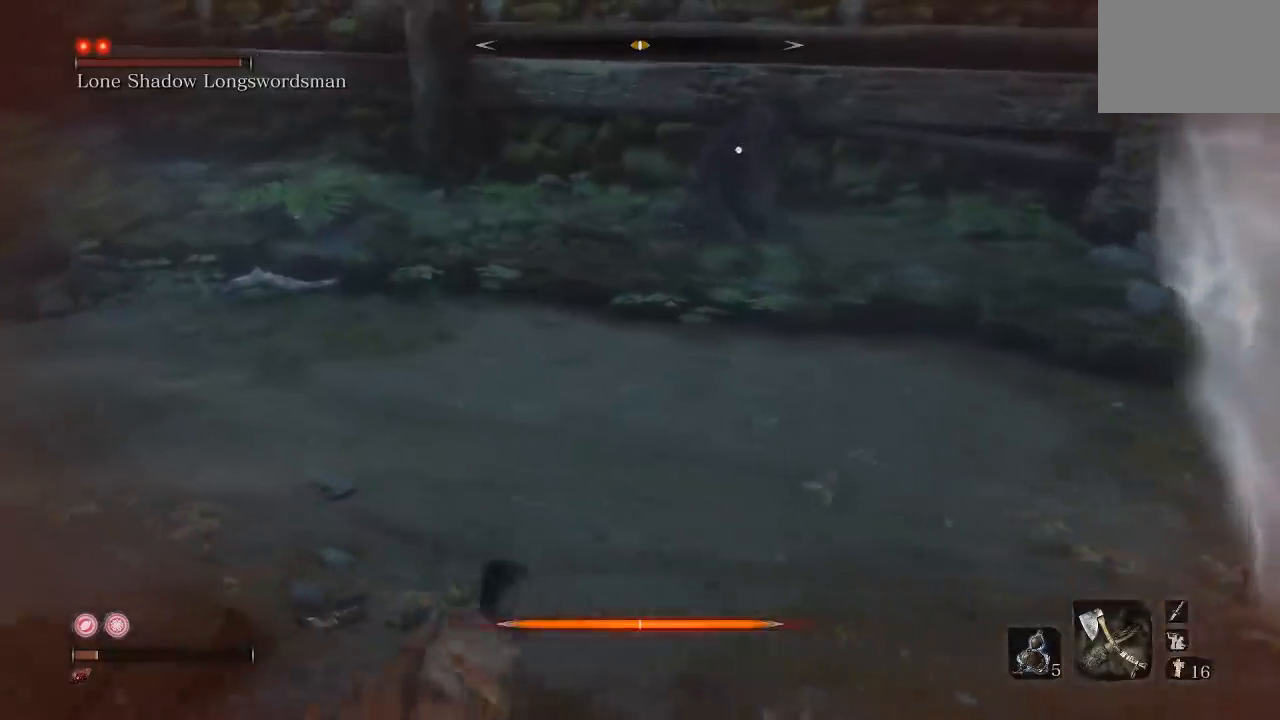
{"dt_ms": 500, "buttons": [], "left_stick": "left", "right_stick": "center", "button_events": []}
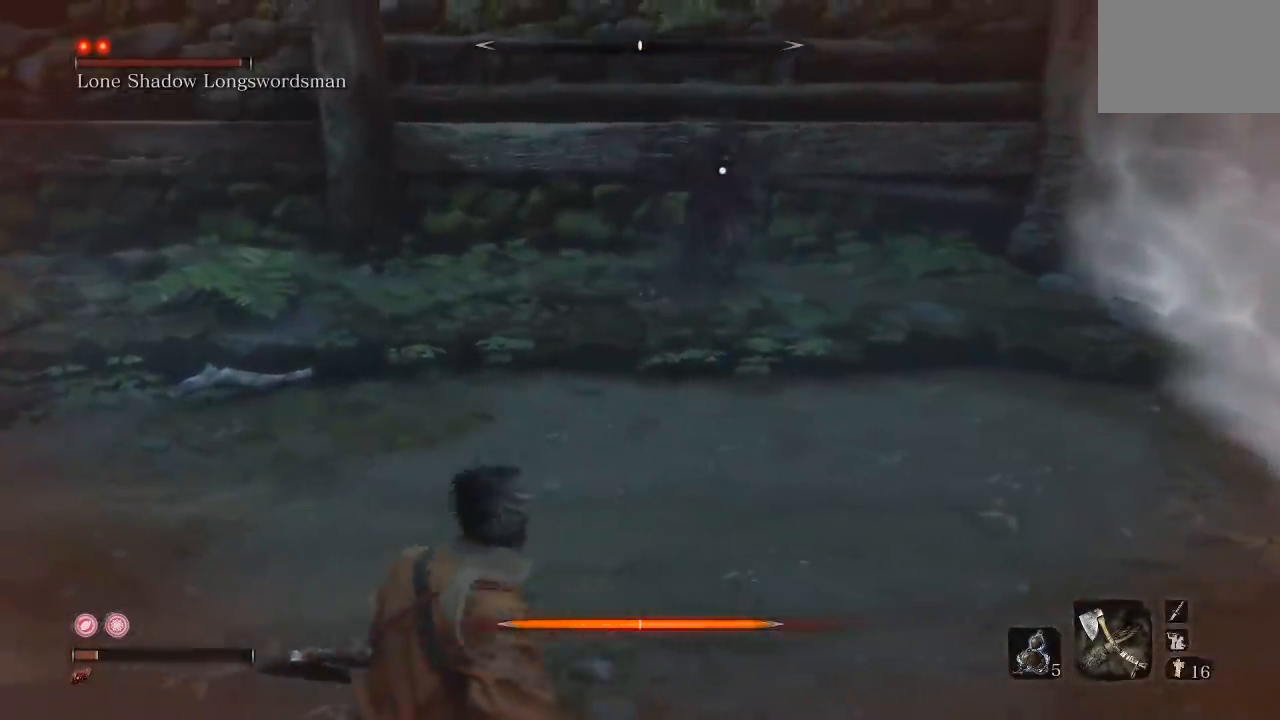
{"dt_ms": 500, "buttons": [], "left_stick": "left", "right_stick": "center", "button_events": []}
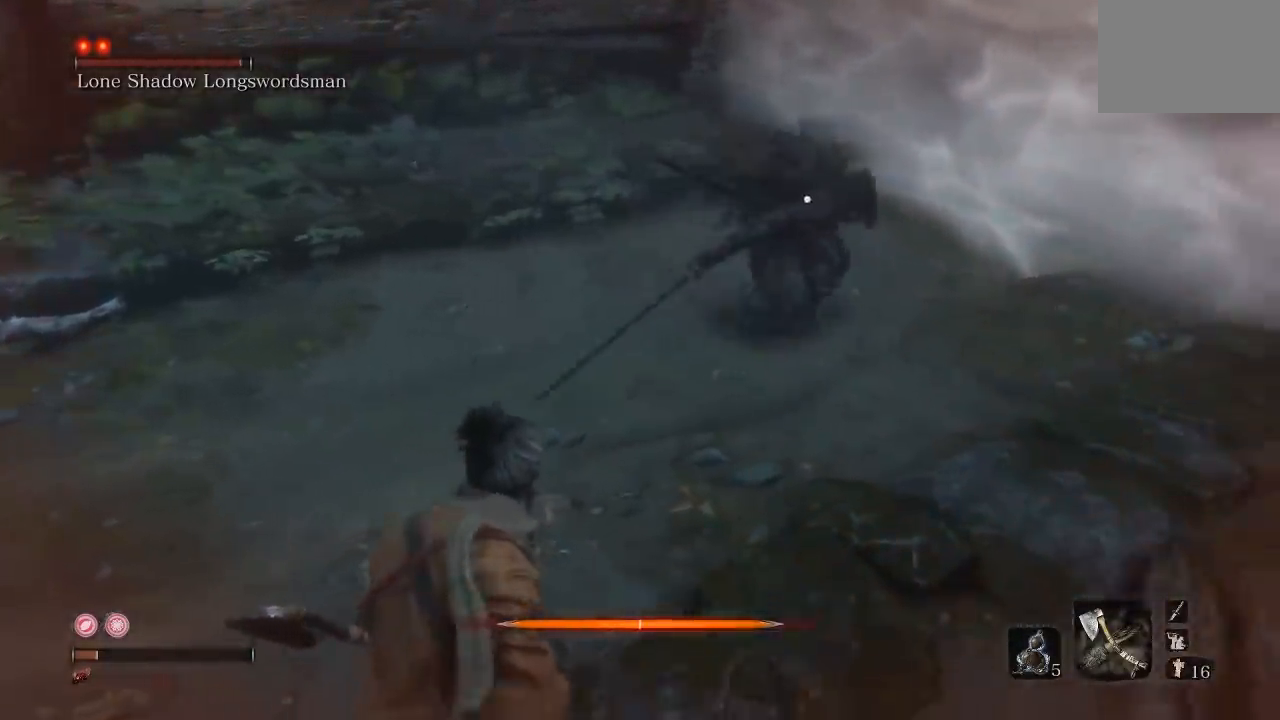
{"dt_ms": 500, "buttons": [], "left_stick": "down-left", "right_stick": "center", "button_events": []}
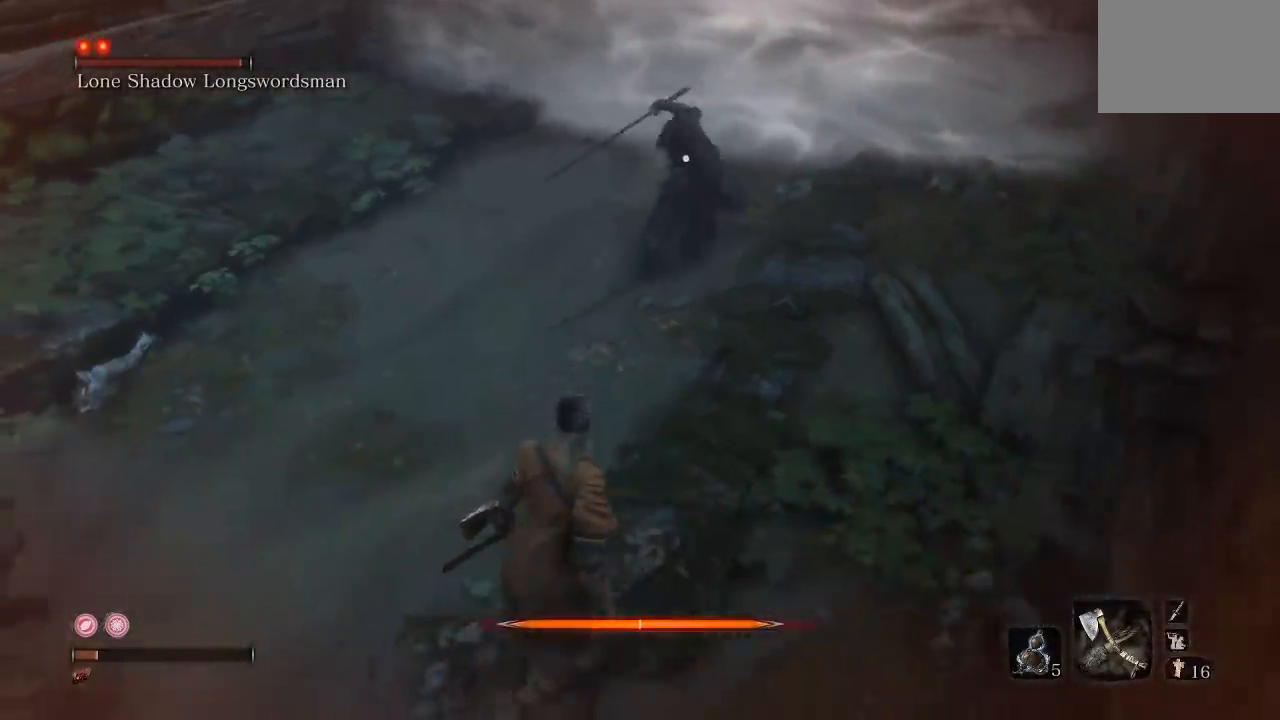
{"dt_ms": 500, "buttons": [], "left_stick": "down-left", "right_stick": "center", "button_events": []}
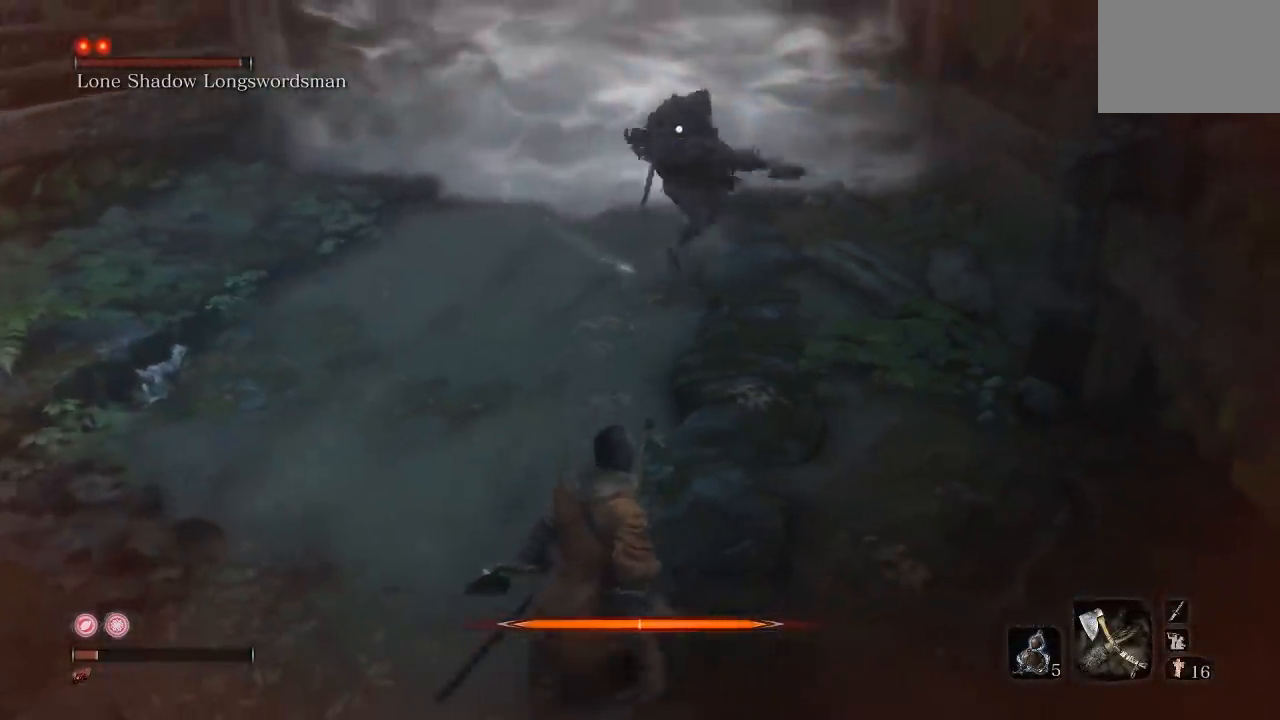
{"dt_ms": 500, "buttons": [], "left_stick": "down", "right_stick": "center", "button_events": [[17, "B", "down"], [117, "B", "up"]]}
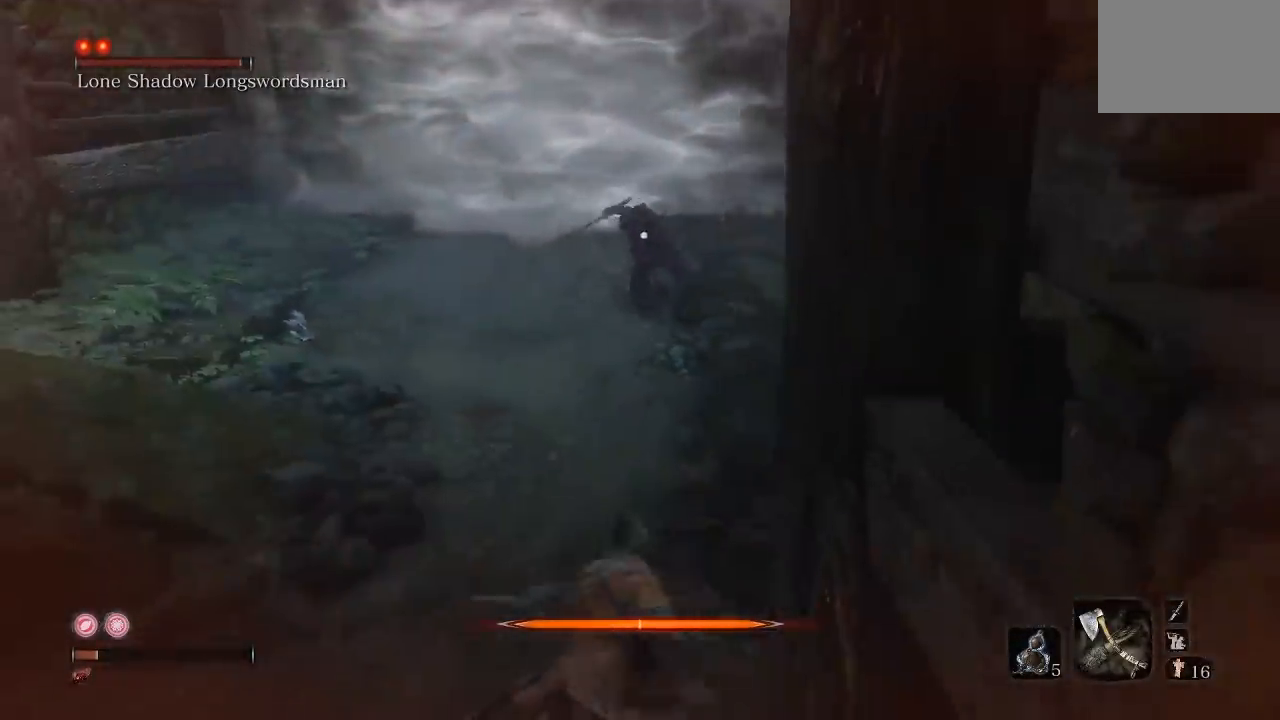
{"dt_ms": 500, "buttons": [], "left_stick": "down", "right_stick": "center", "button_events": []}
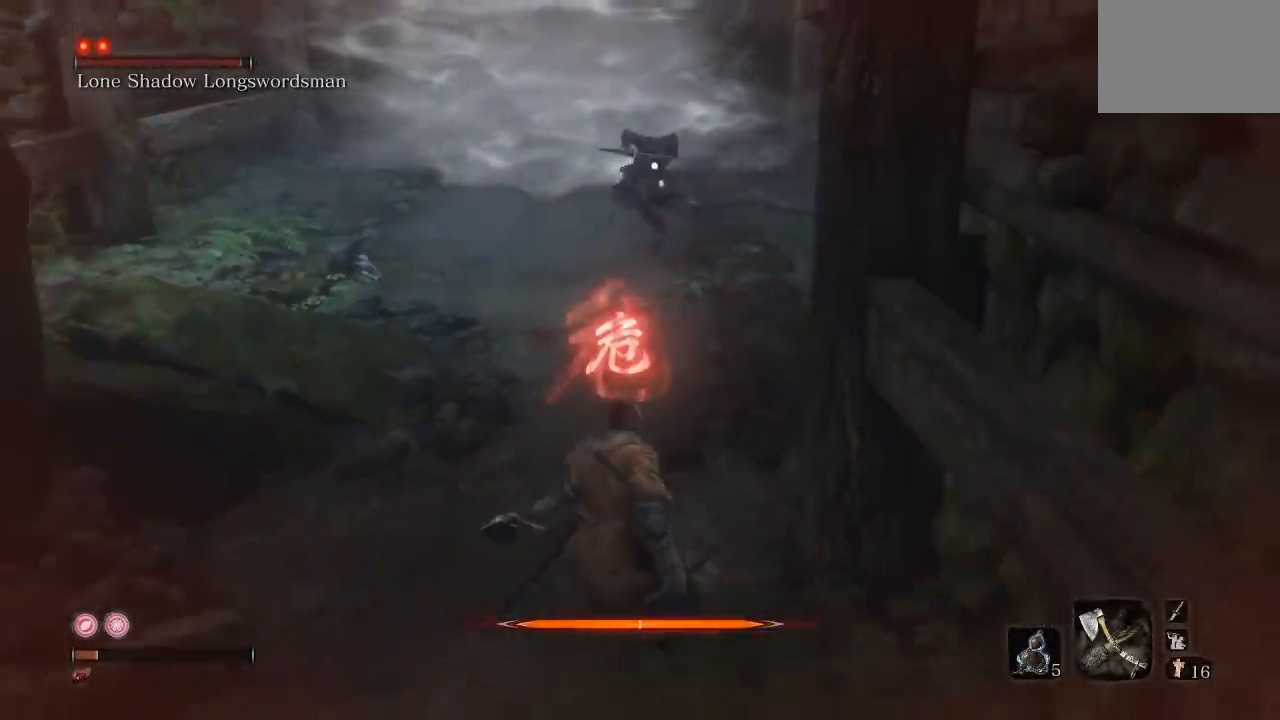
{"dt_ms": 500, "buttons": [], "left_stick": "down", "right_stick": "center", "button_events": [[67, "DPAD_UP", "down"], [217, "DPAD_UP", "up"]]}
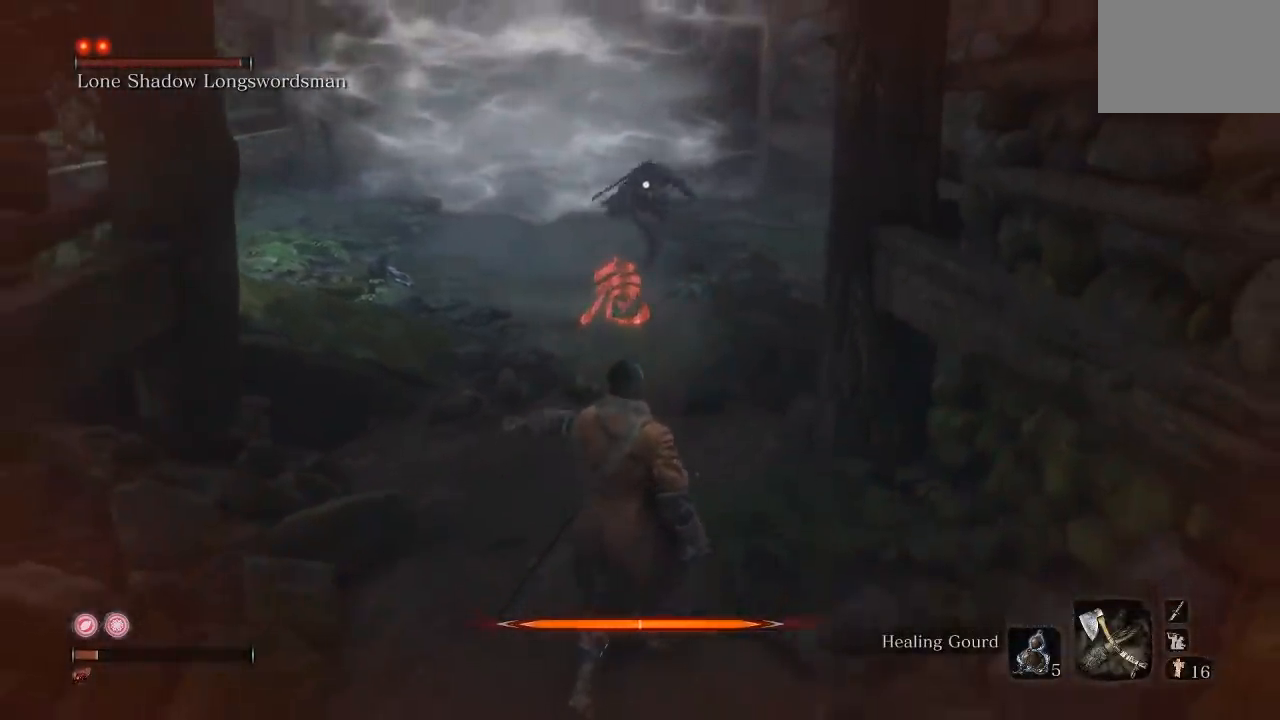
{"dt_ms": 500, "buttons": [], "left_stick": "up", "right_stick": "center", "button_events": []}
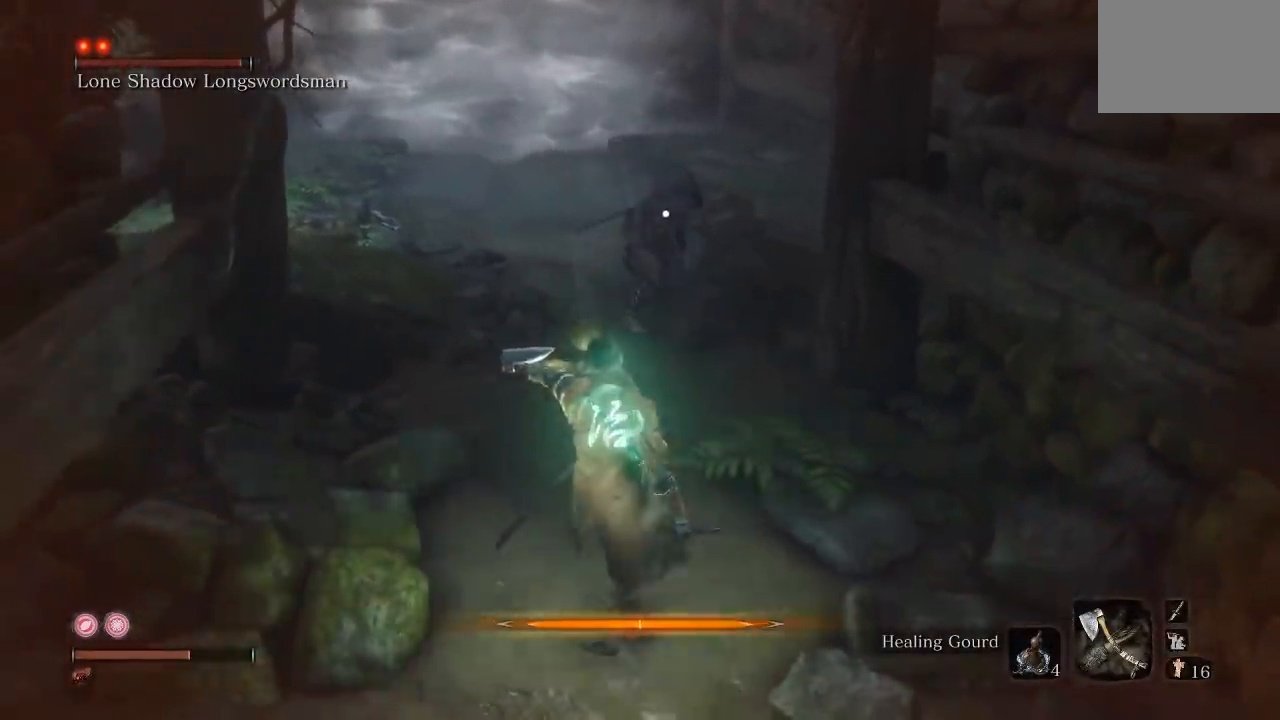
{"dt_ms": 500, "buttons": ["R1"], "left_stick": "up", "right_stick": "center", "button_events": [[417, "R1", "down"]]}
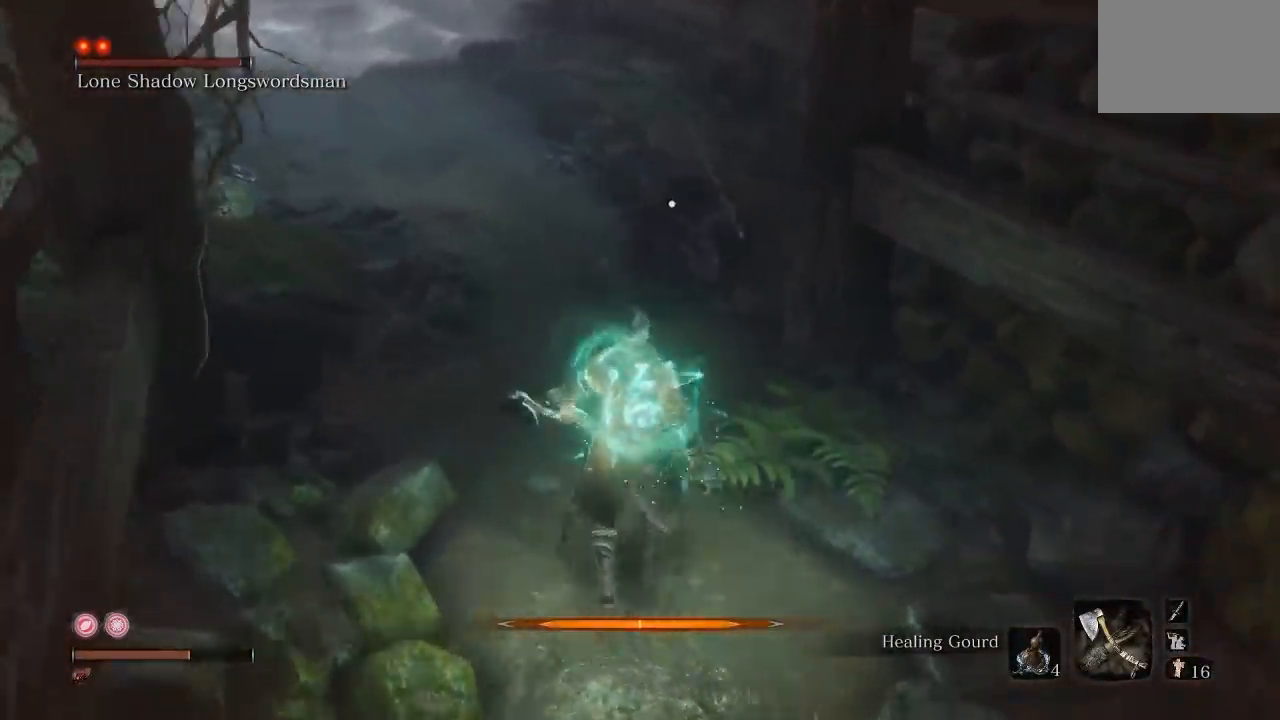
{"dt_ms": 500, "buttons": [], "left_stick": "down", "right_stick": "center", "button_events": [[50, "R1", "up"], [367, "B", "down"], [467, "B", "up"]]}
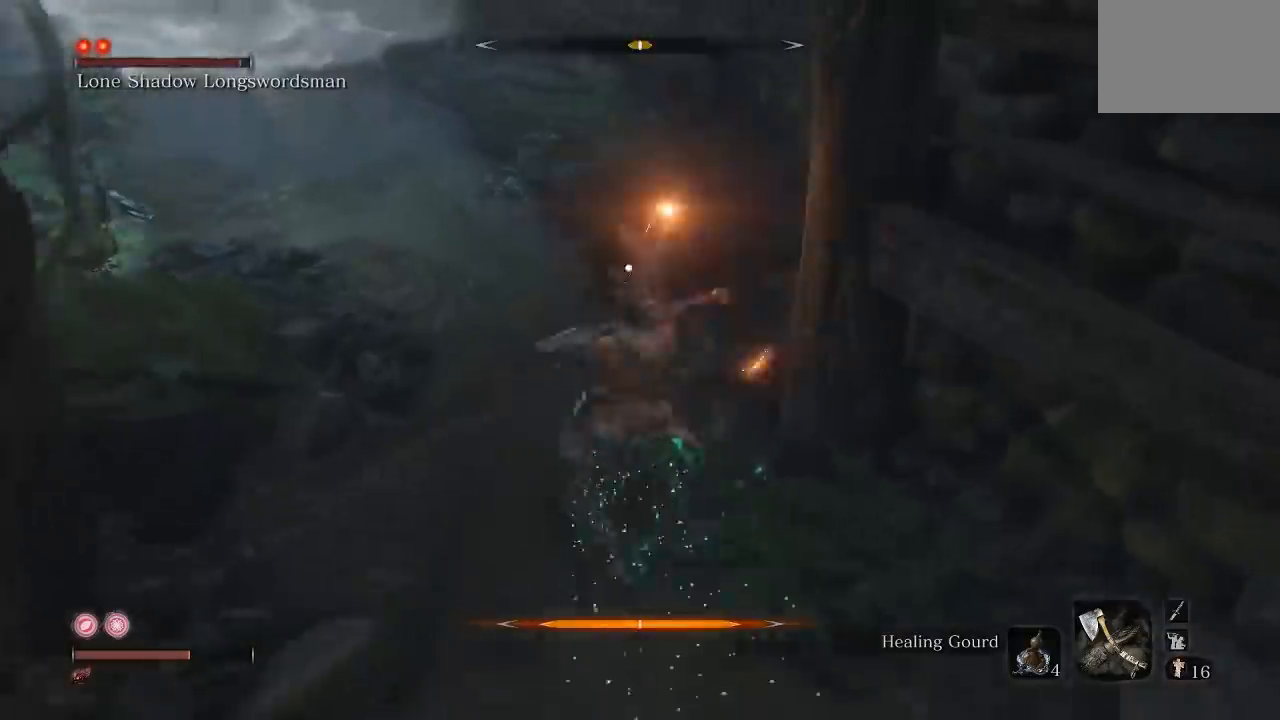
{"dt_ms": 500, "buttons": [], "left_stick": "down", "right_stick": "center", "button_events": []}
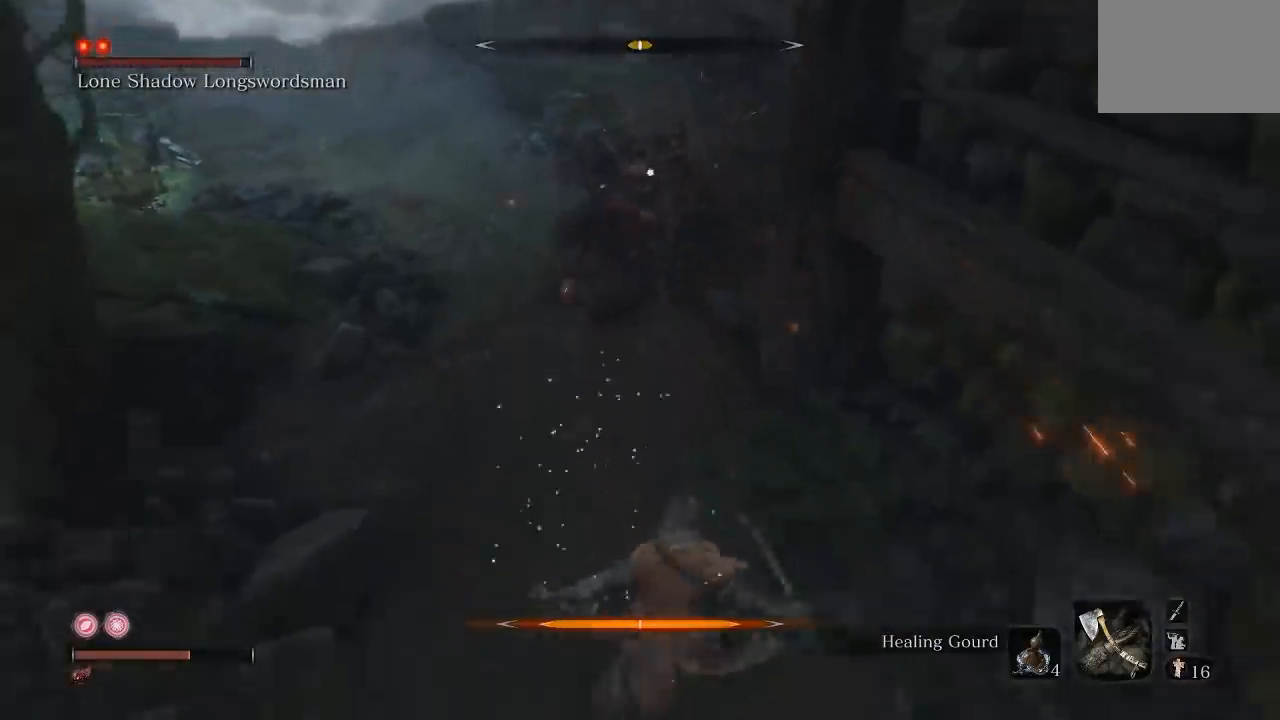
{"dt_ms": 500, "buttons": [], "left_stick": "down-left", "right_stick": "center", "button_events": []}
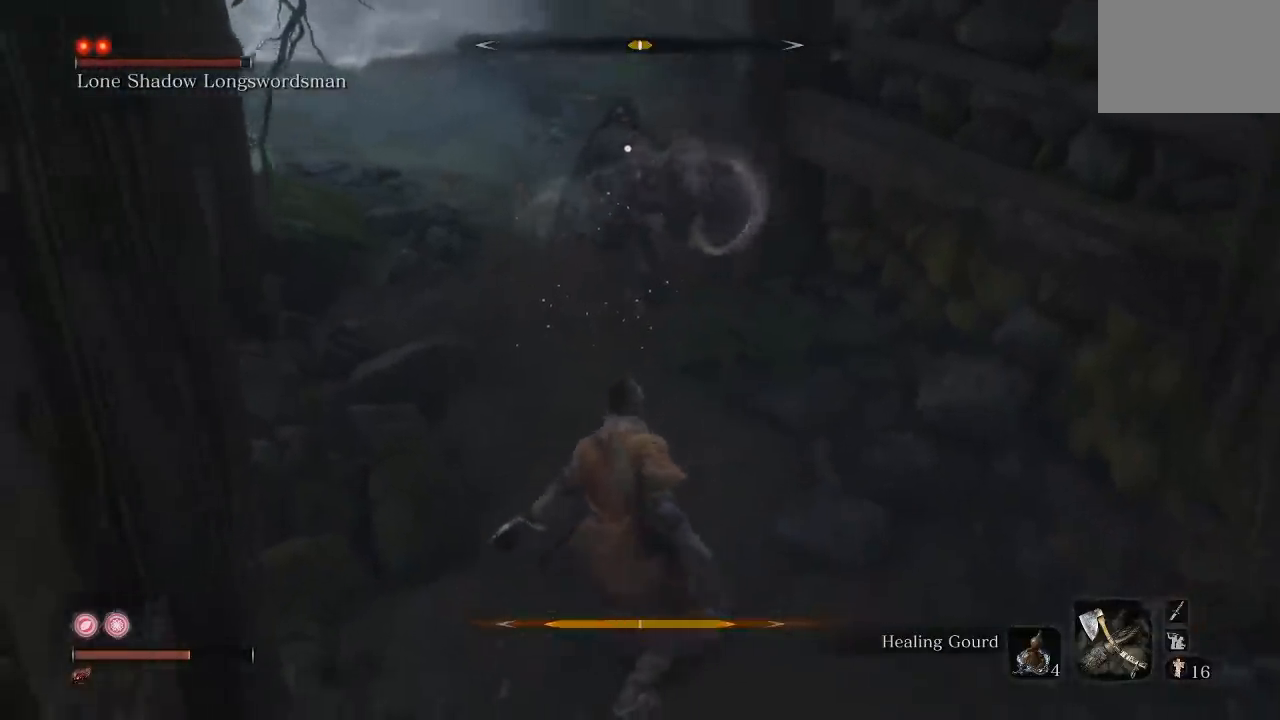
{"dt_ms": 500, "buttons": [], "left_stick": "center", "right_stick": "center", "button_events": []}
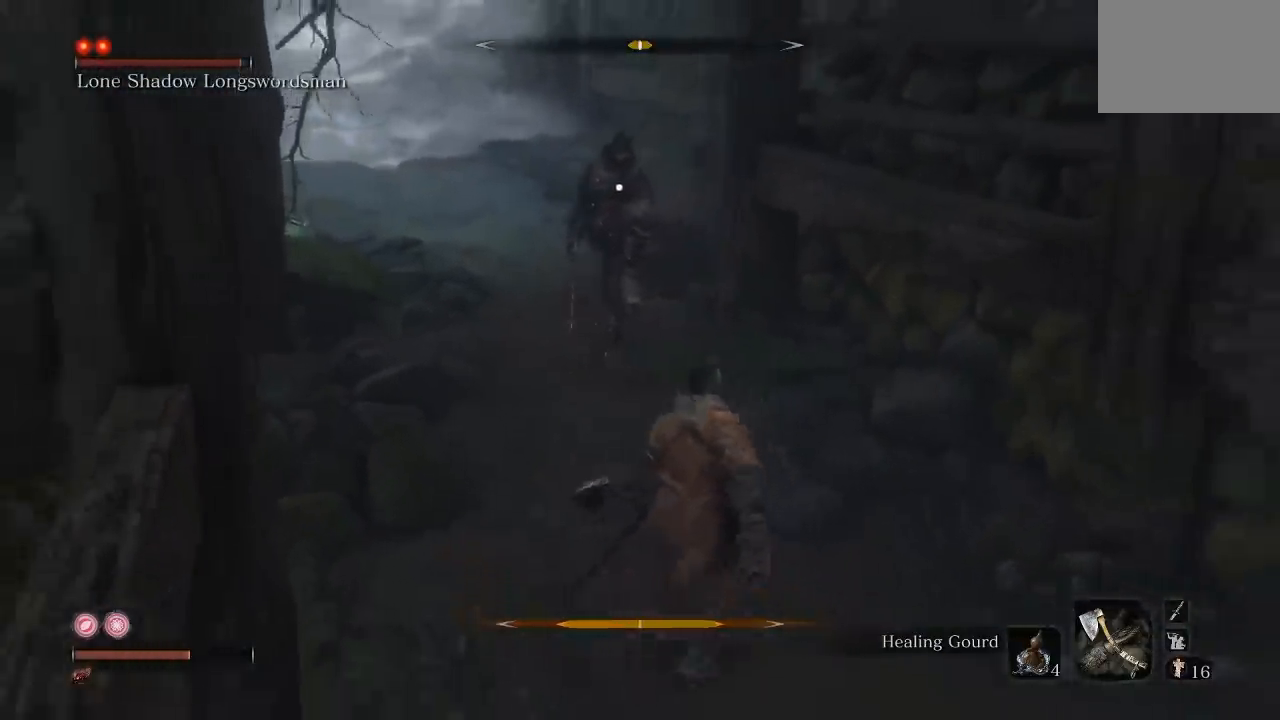
{"dt_ms": 500, "buttons": [], "left_stick": "up-left", "right_stick": "center", "button_events": []}
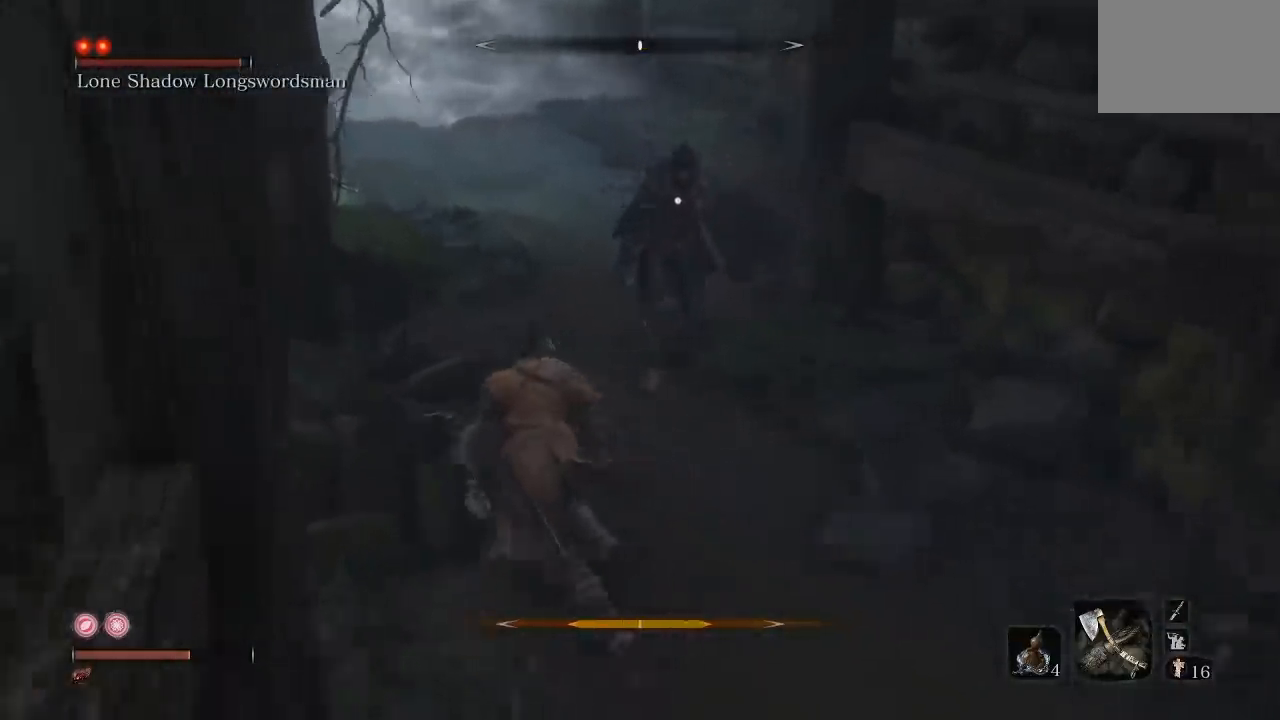
{"dt_ms": 500, "buttons": [], "left_stick": "up-left", "right_stick": "center", "button_events": []}
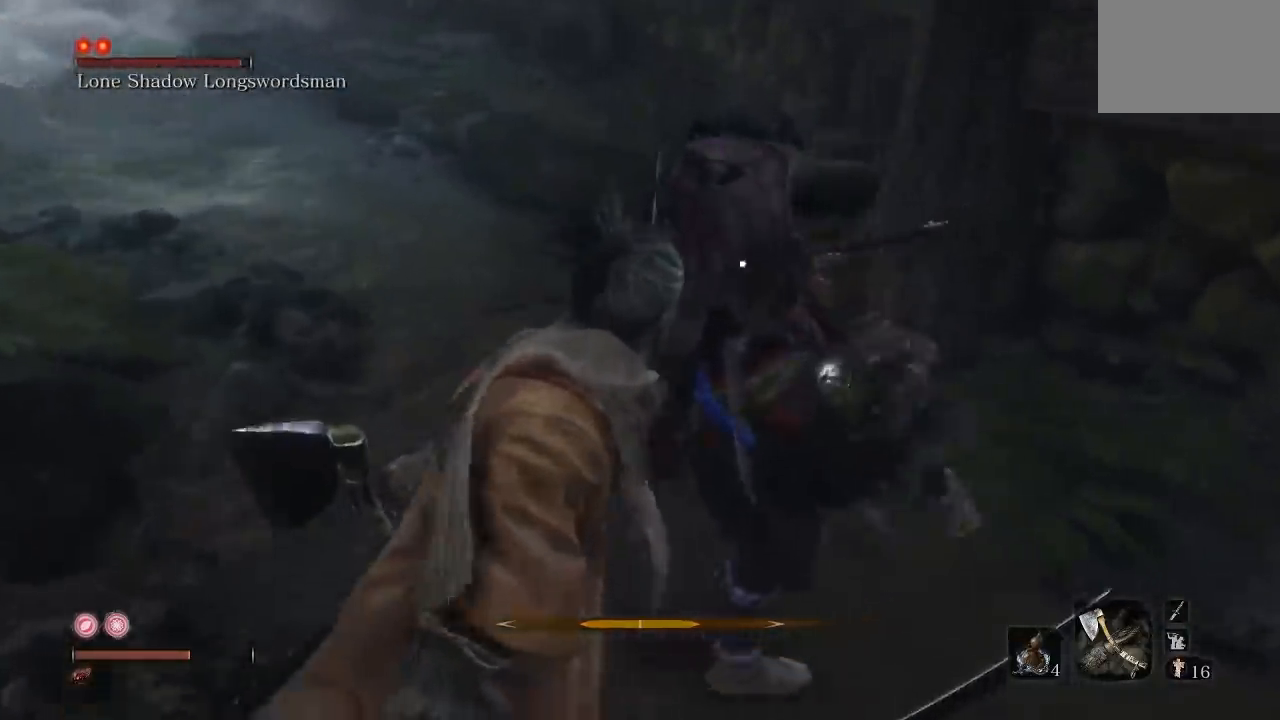
{"dt_ms": 500, "buttons": [], "left_stick": "up-left", "right_stick": "center", "button_events": [[117, "L1", "down"], [383, "L1", "up"]]}
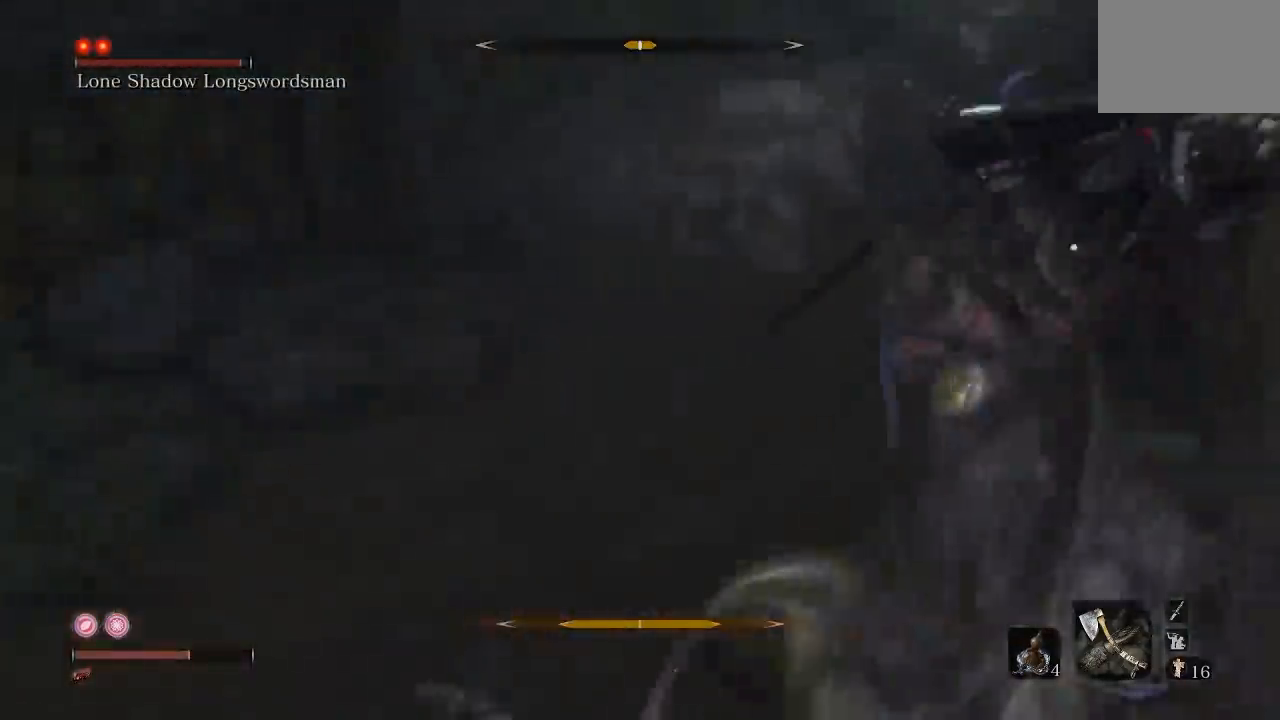
{"dt_ms": 500, "buttons": [], "left_stick": "down", "right_stick": "center", "button_events": []}
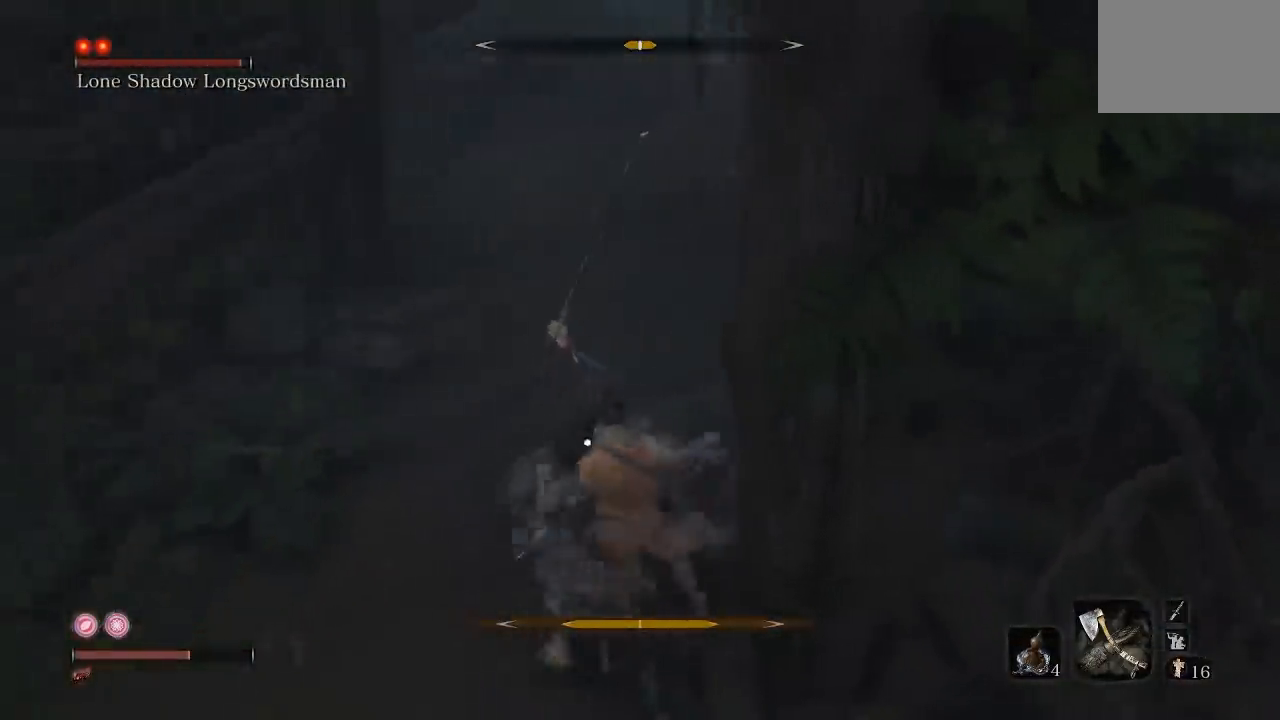
{"dt_ms": 500, "buttons": ["L1"], "left_stick": "down-left", "right_stick": "center", "button_events": [[67, "L1", "down"], [83, "L3", "down"], [250, "L1", "up"], [283, "L3", "up"], [450, "L1", "down"]]}